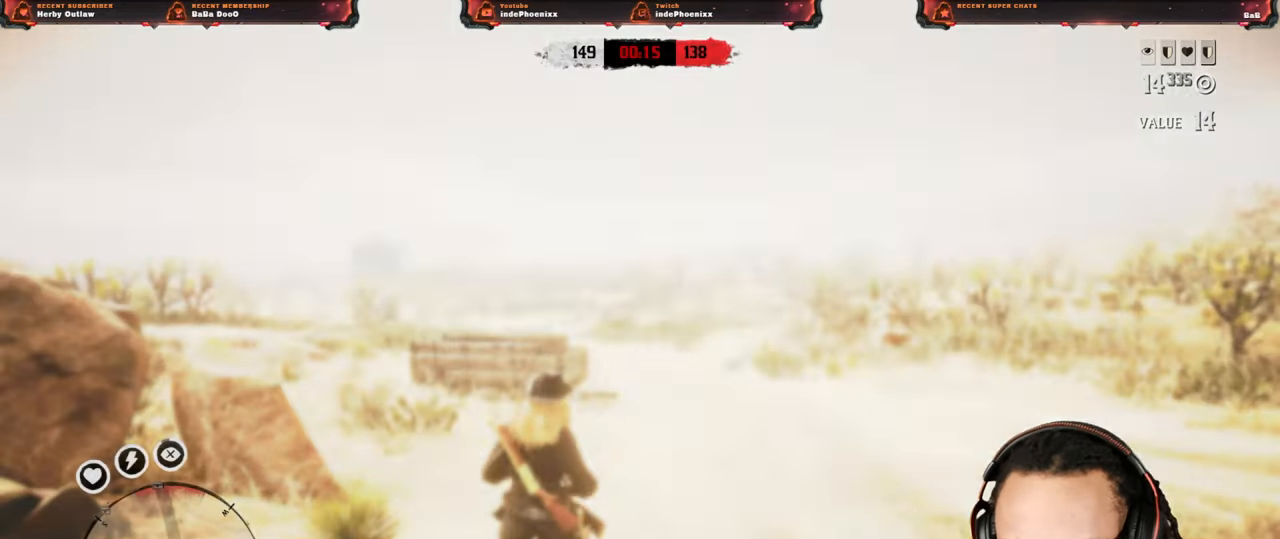
Gameplay with a controller (PlayStation layout); each line is a JSON object with the inputs held at the frame after it (dt_ms = milliseconds from this image to that frame). "events" lists button and stick changes between this image and that frame as [ms after this image, input, new state], when the widget could be followed in between.
{"dt_ms": 500, "buttons": [], "left_stick": "up", "right_stick": "down", "events": [[33, "L3", "up"], [83, "L1", "down"], [83, "R1", "down"], [133, "R1", "up"], [150, "L1", "up"], [250, "L3", "down"], [317, "right_stick", "center"], [367, "L3", "up"], [467, "right_stick", "down"]]}
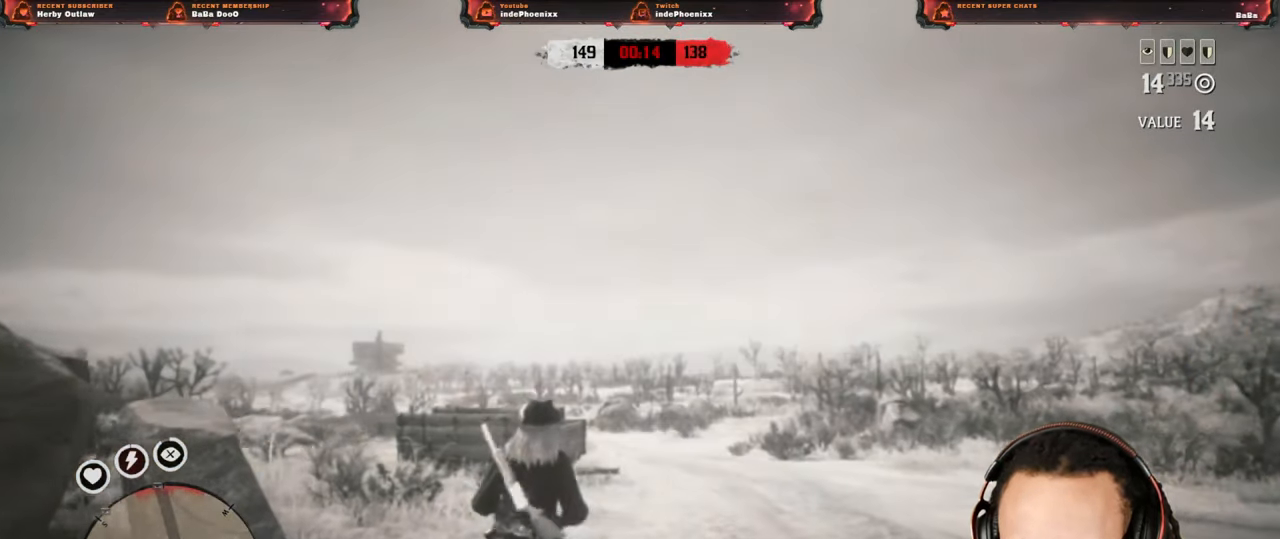
{"dt_ms": 500, "buttons": [], "left_stick": "up", "right_stick": "left", "events": [[117, "right_stick", "center"], [417, "right_stick", "left"]]}
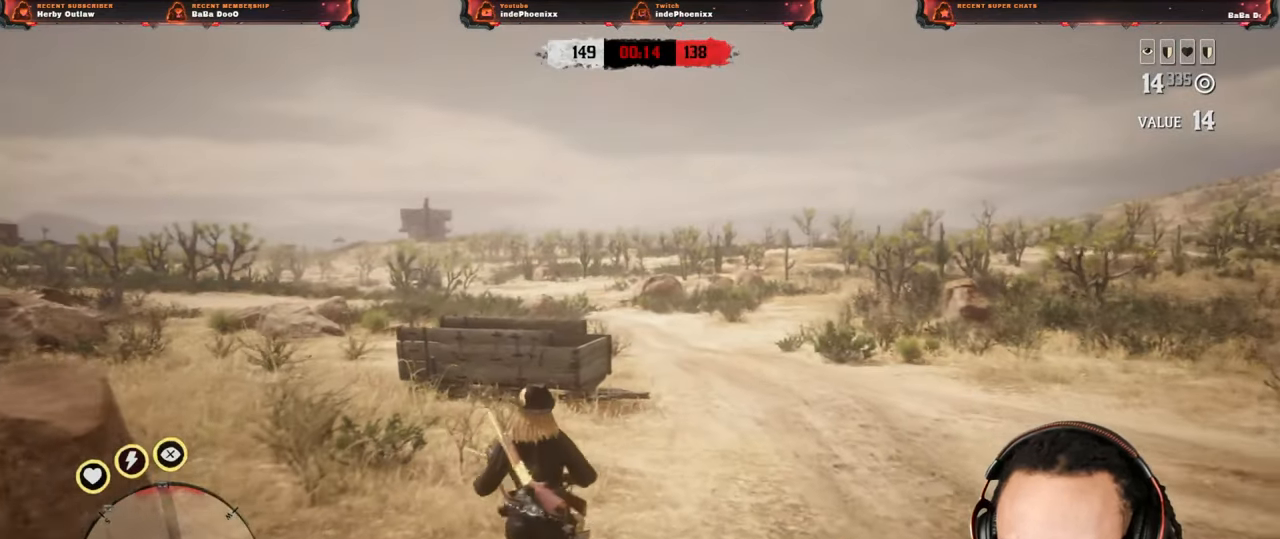
{"dt_ms": 500, "buttons": [], "left_stick": "up-right", "right_stick": "center", "events": [[17, "right_stick", "center"], [267, "left_stick", "up-right"]]}
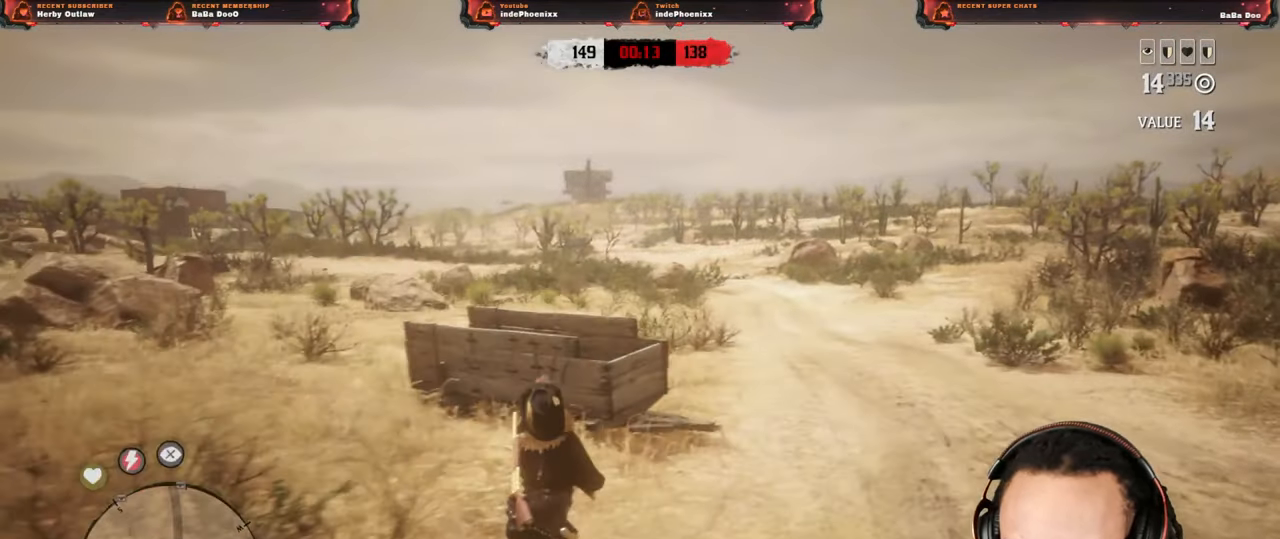
{"dt_ms": 500, "buttons": ["L1"], "left_stick": "up-right", "right_stick": "center", "events": [[150, "L1", "down"]]}
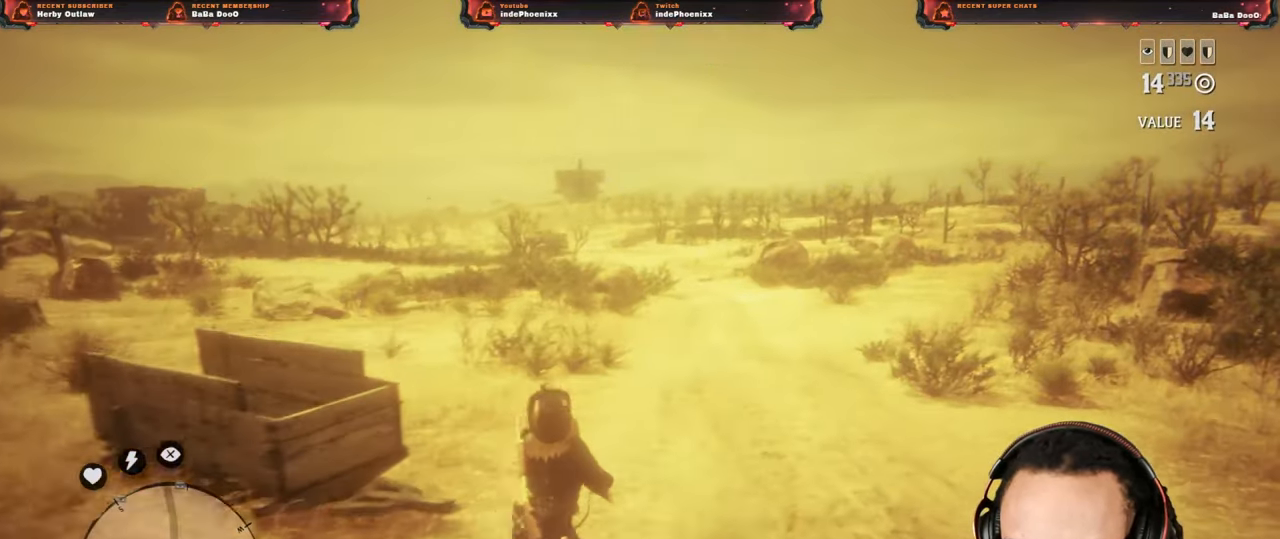
{"dt_ms": 500, "buttons": [], "left_stick": "up-right", "right_stick": "right", "events": [[33, "right_stick", "left"], [133, "right_stick", "center"], [150, "L1", "up"], [267, "right_stick", "right"]]}
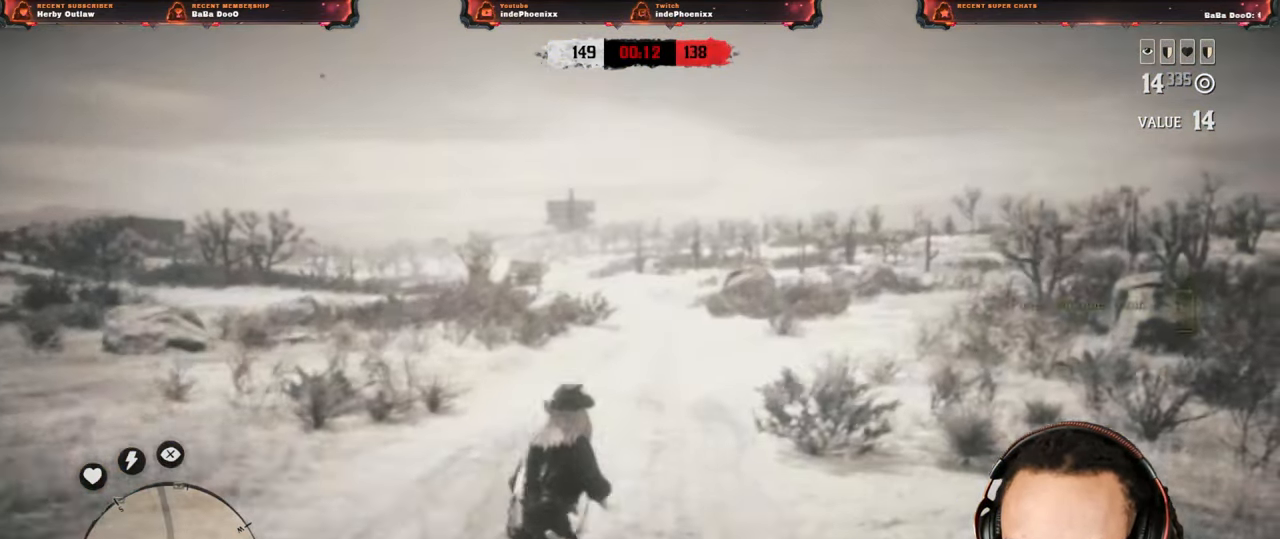
{"dt_ms": 1000, "buttons": ["L1"], "left_stick": "up-right", "right_stick": "center"}
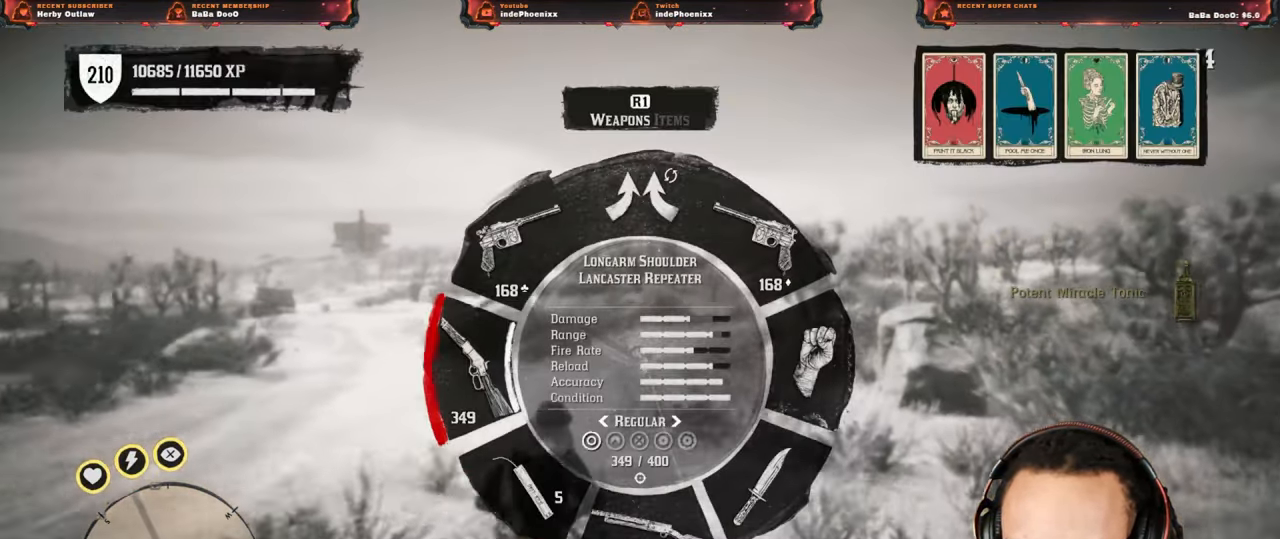
{"dt_ms": 500, "buttons": [], "left_stick": "up-right", "right_stick": "center", "events": [[33, "L1", "up"]]}
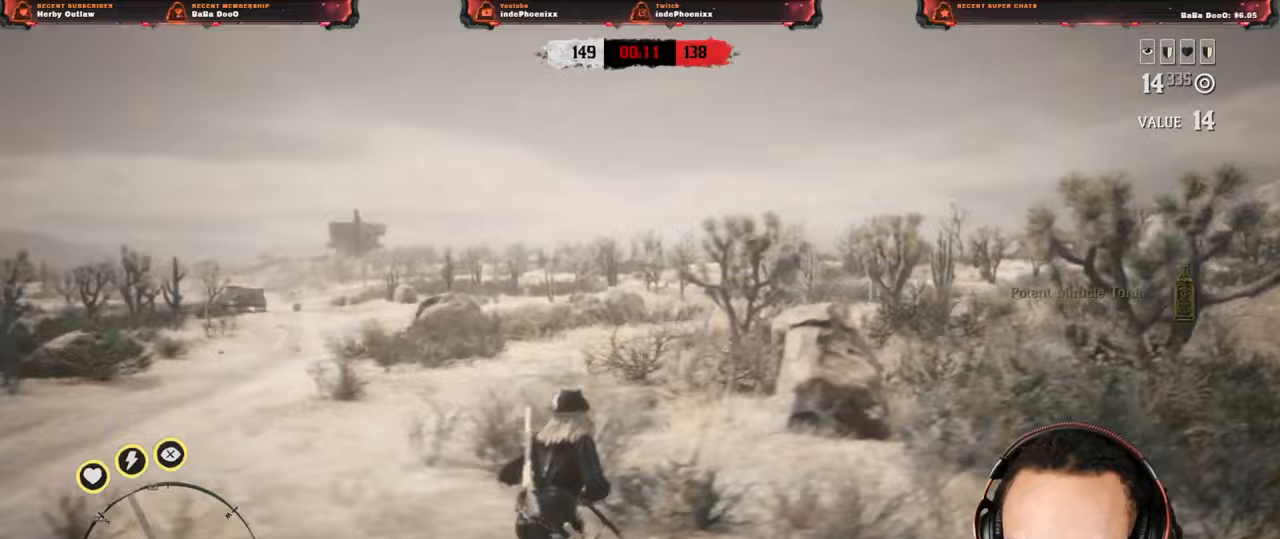
{"dt_ms": 500, "buttons": [], "left_stick": "up-right", "right_stick": "right", "events": [[100, "right_stick", "right"], [233, "right_stick", "center"], [450, "right_stick", "right"]]}
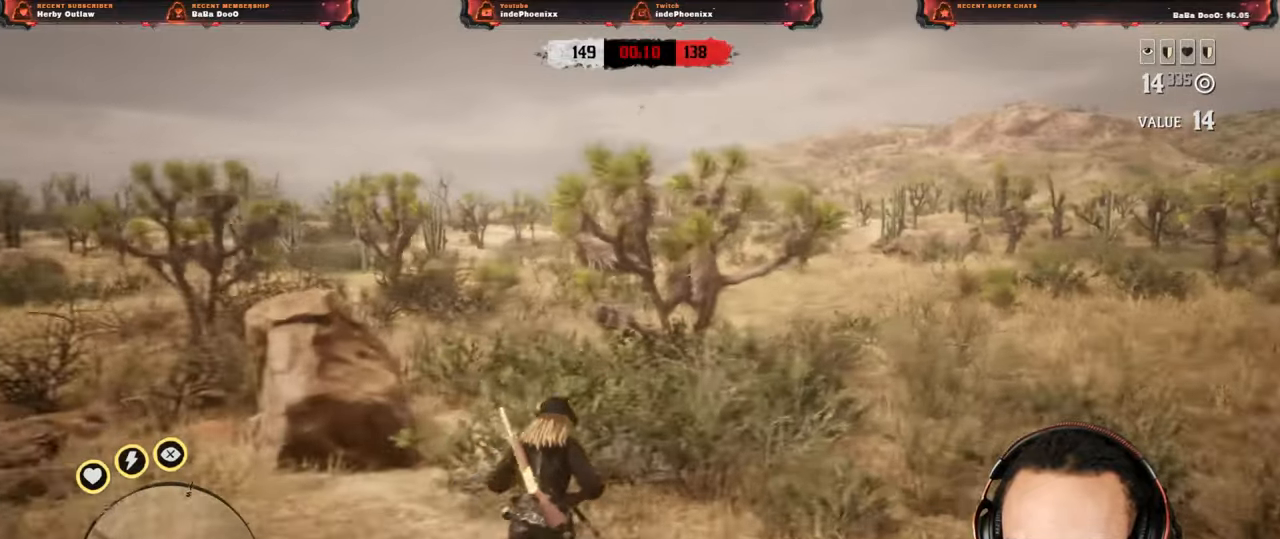
{"dt_ms": 500, "buttons": [], "left_stick": "up-right", "right_stick": "center", "events": [[183, "right_stick", "left"], [500, "right_stick", "center"]]}
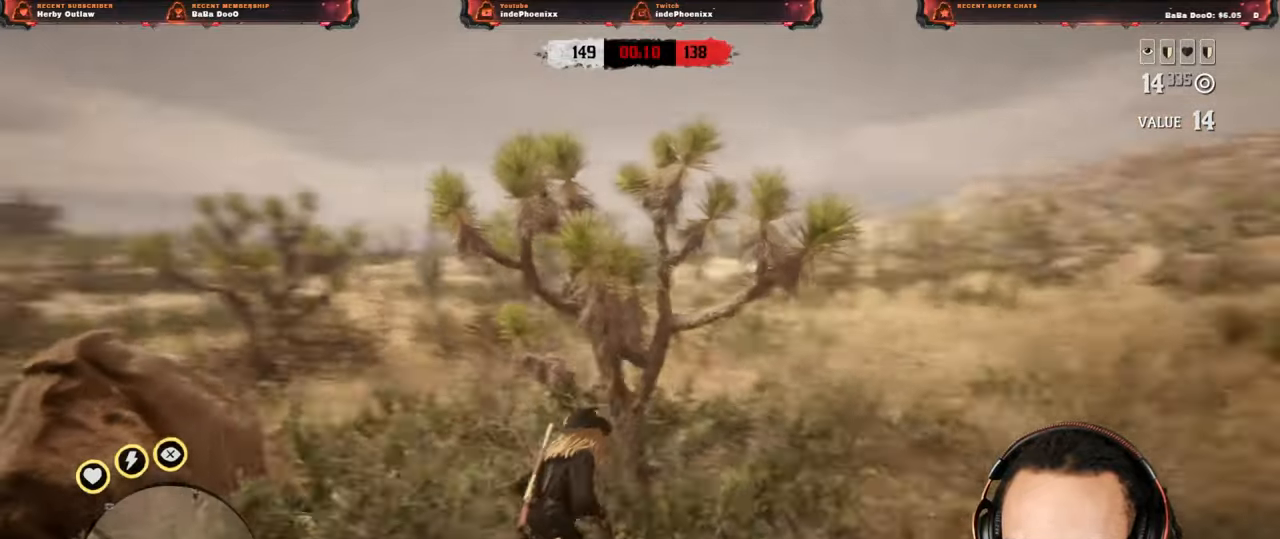
{"dt_ms": 1000, "buttons": [], "left_stick": "up-right", "right_stick": "center"}
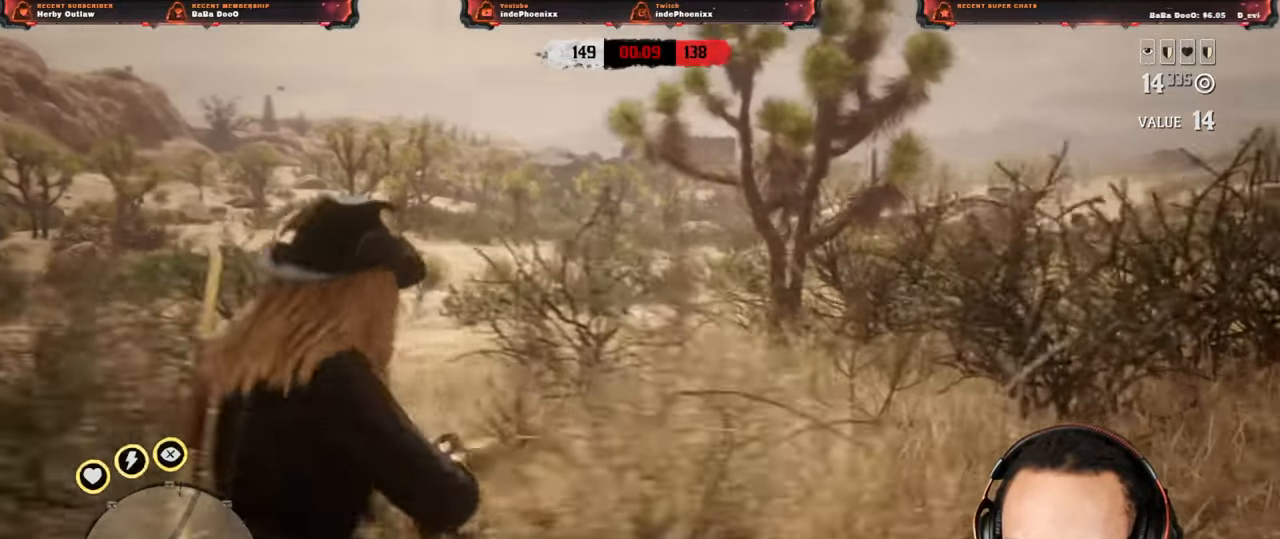
{"dt_ms": 500, "buttons": [], "left_stick": "up-right", "right_stick": "down-left"}
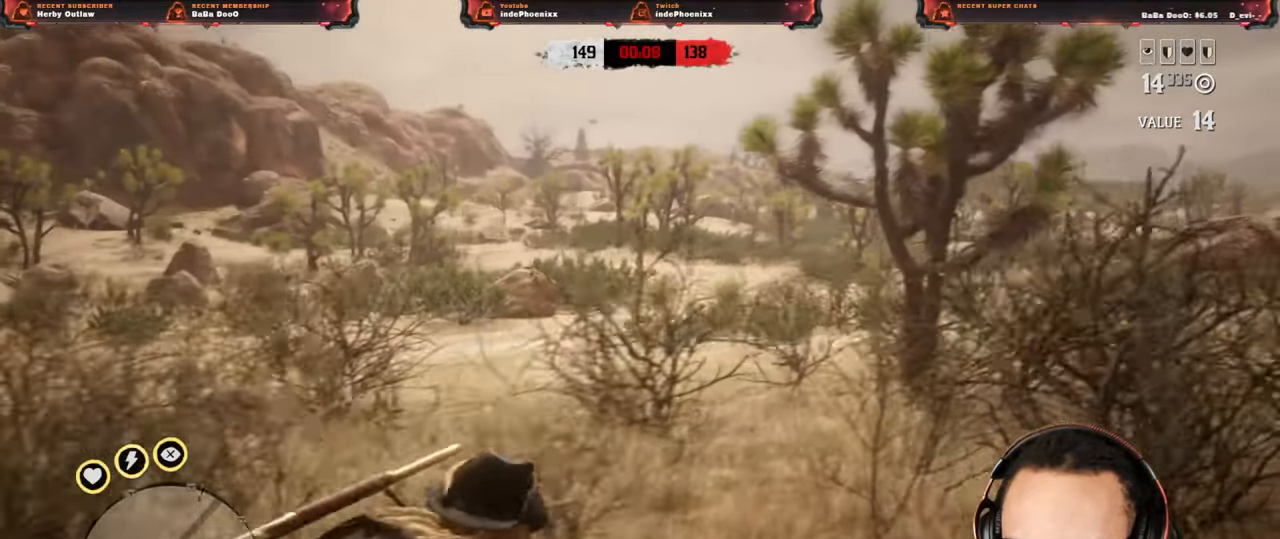
{"dt_ms": 500, "buttons": [], "left_stick": "up-right", "right_stick": "right", "events": [[17, "right_stick", "center"], [283, "right_stick", "down-right"], [383, "right_stick", "right"]]}
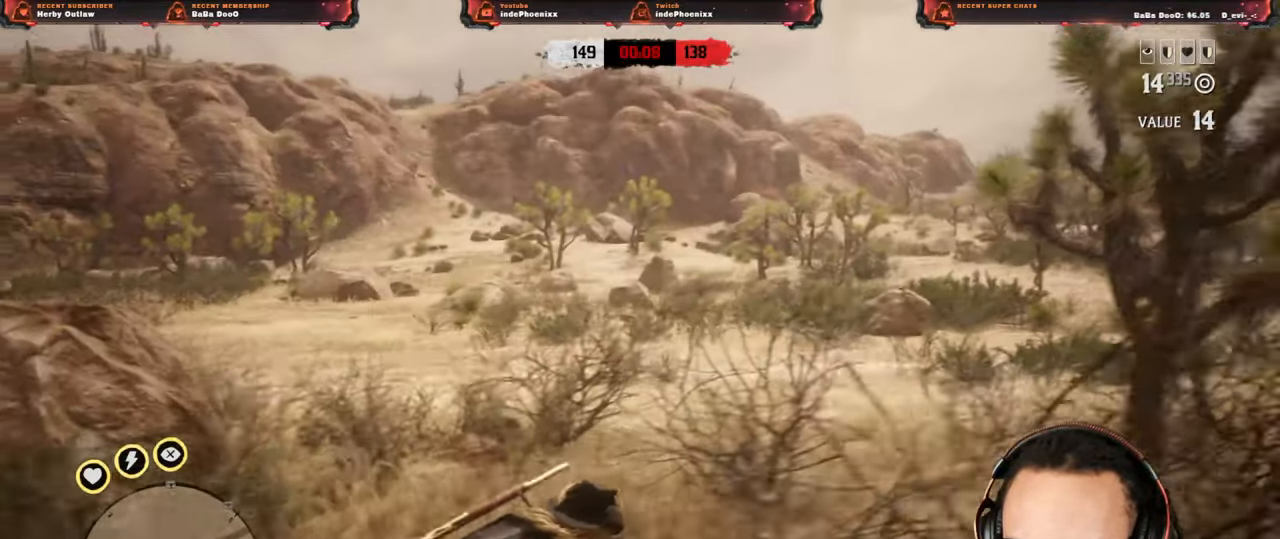
{"dt_ms": 500, "buttons": [], "left_stick": "up-right", "right_stick": "down-right", "events": [[283, "right_stick", "down-right"]]}
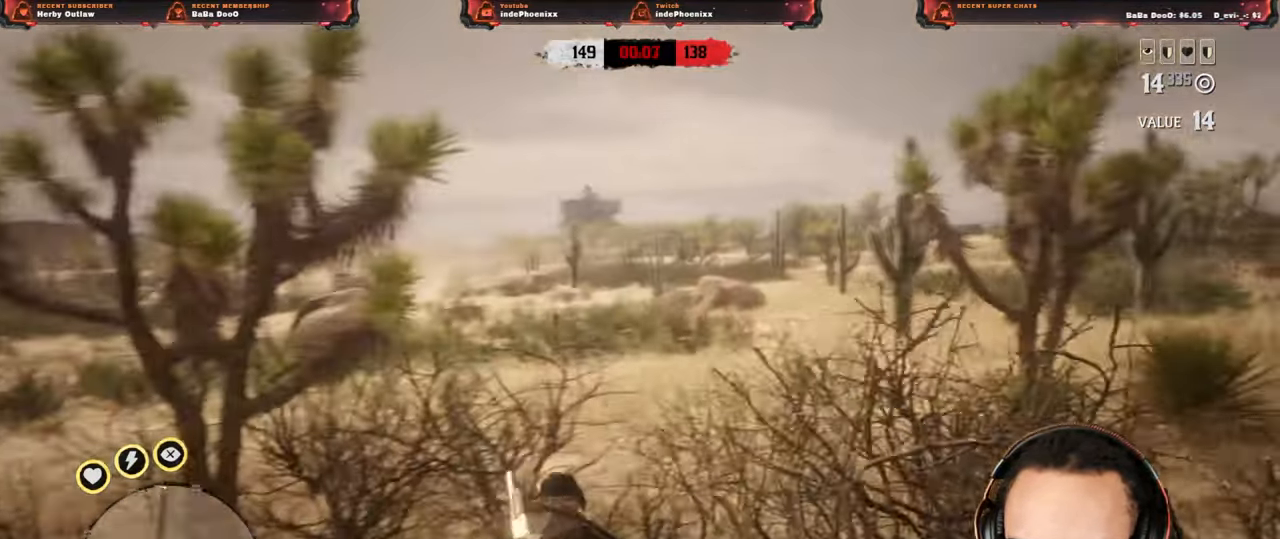
{"dt_ms": 500, "buttons": [], "left_stick": "right", "right_stick": "center"}
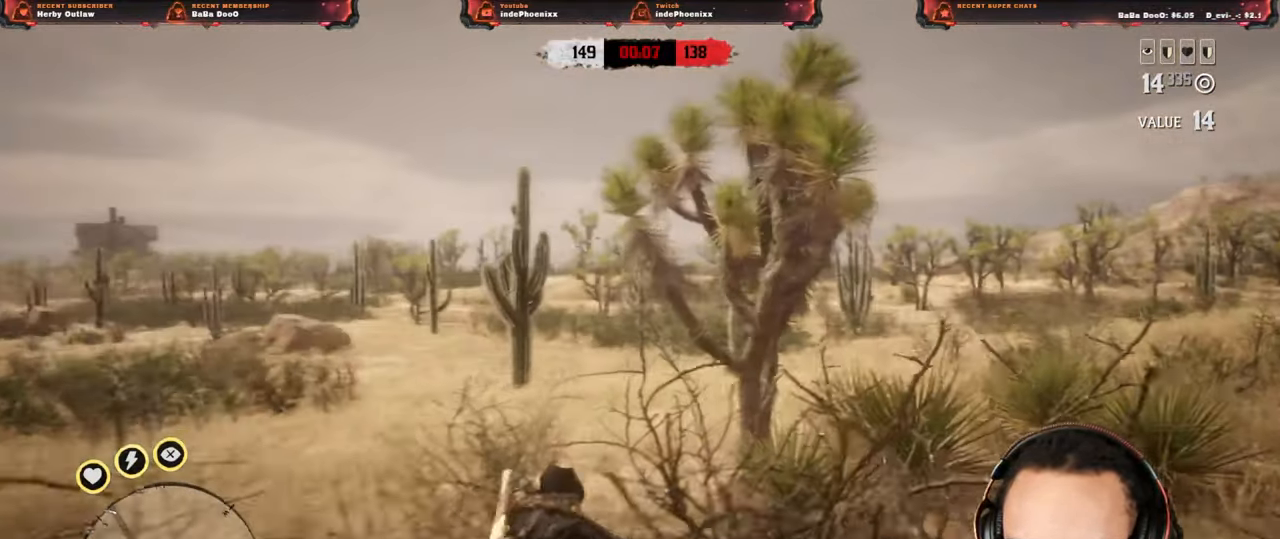
{"dt_ms": 500, "buttons": [], "left_stick": "down-right", "right_stick": "center", "events": [[417, "left_stick", "down-right"]]}
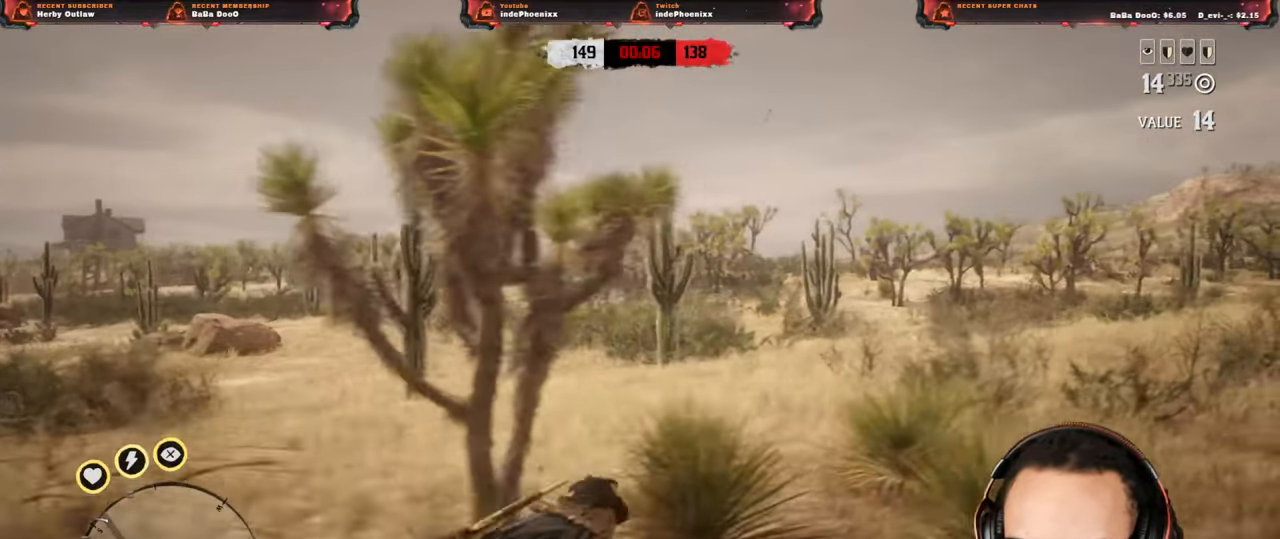
{"dt_ms": 500, "buttons": [], "left_stick": "down-right", "right_stick": "center", "events": []}
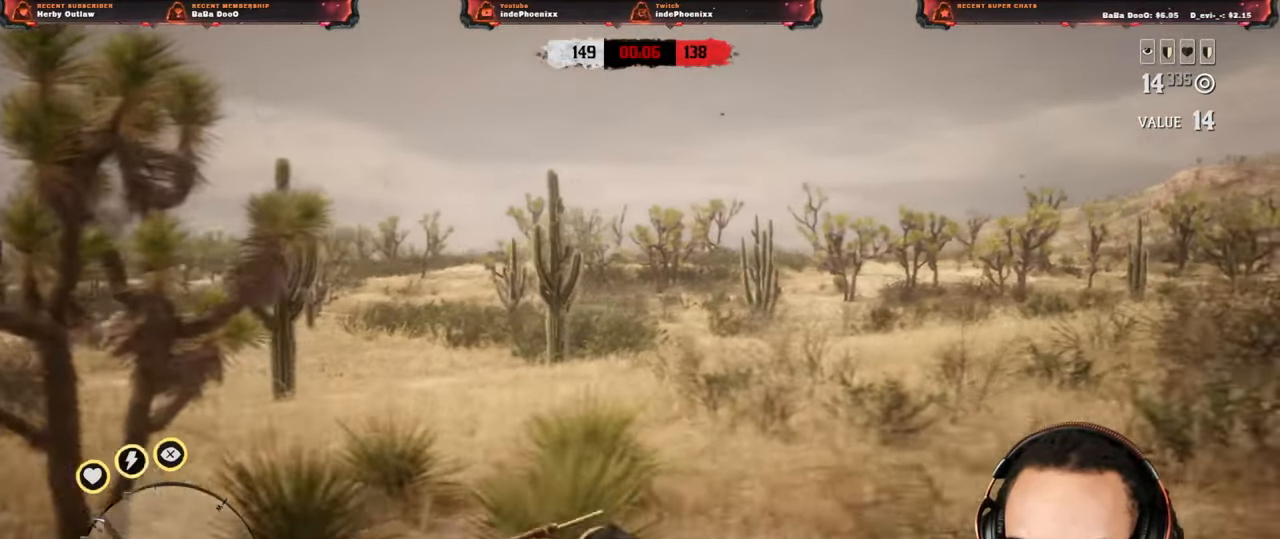
{"dt_ms": 500, "buttons": [], "left_stick": "down-left", "right_stick": "left", "events": [[250, "right_stick", "left"], [317, "left_stick", "down"], [433, "left_stick", "down-left"]]}
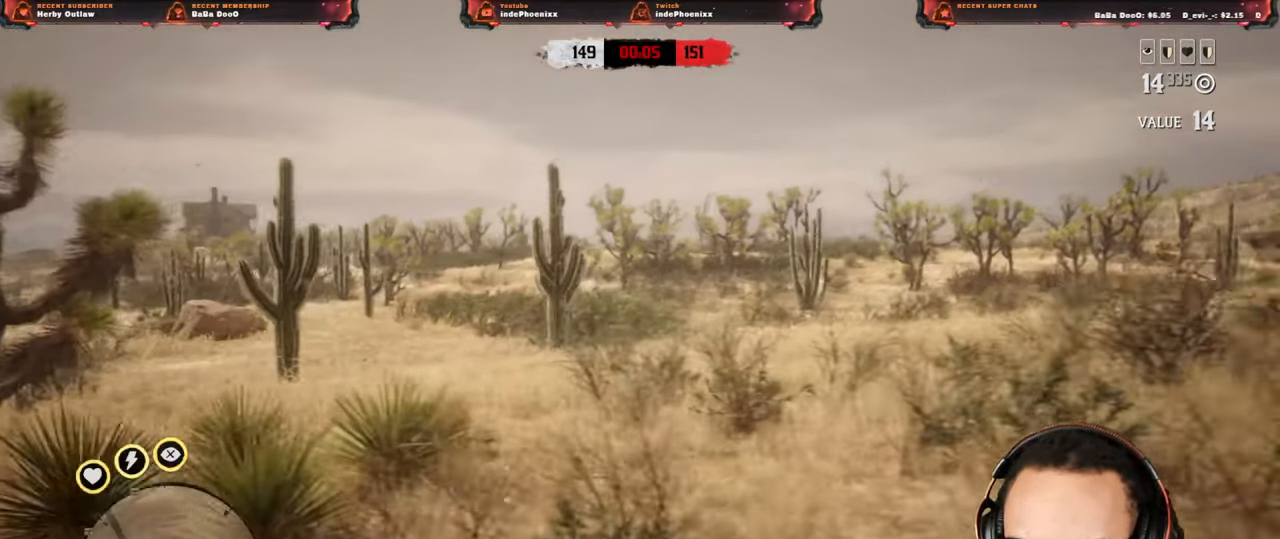
{"dt_ms": 500, "buttons": [], "left_stick": "left", "right_stick": "center", "events": [[217, "left_stick", "left"], [250, "right_stick", "center"]]}
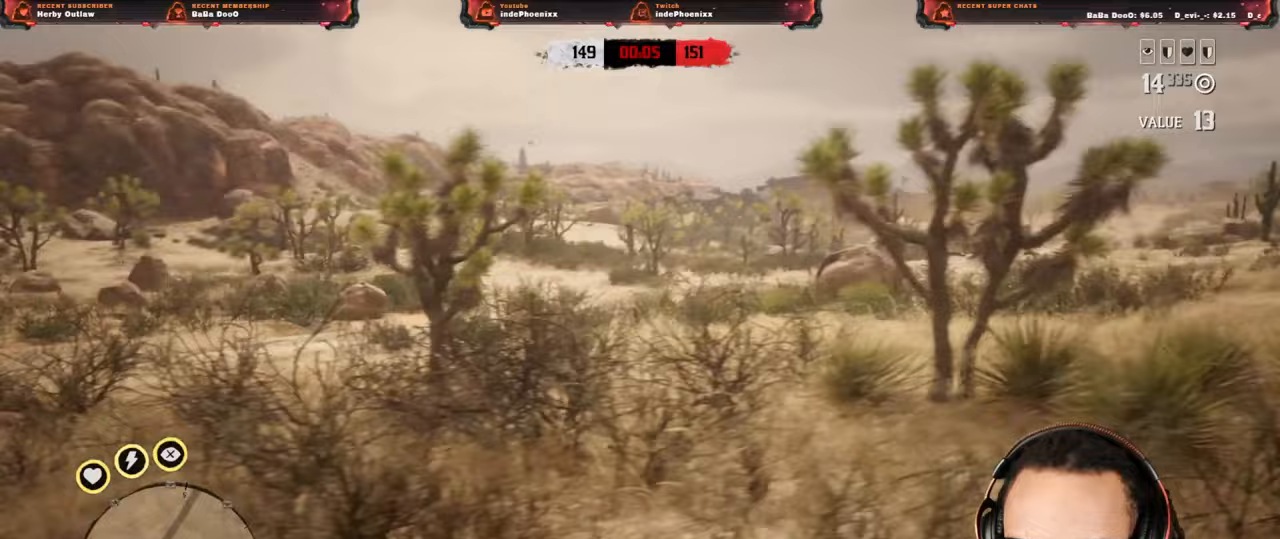
{"dt_ms": 500, "buttons": ["SQUARE", "L2"], "left_stick": "left", "right_stick": "center", "events": [[400, "L2", "down"], [467, "SQUARE", "down"]]}
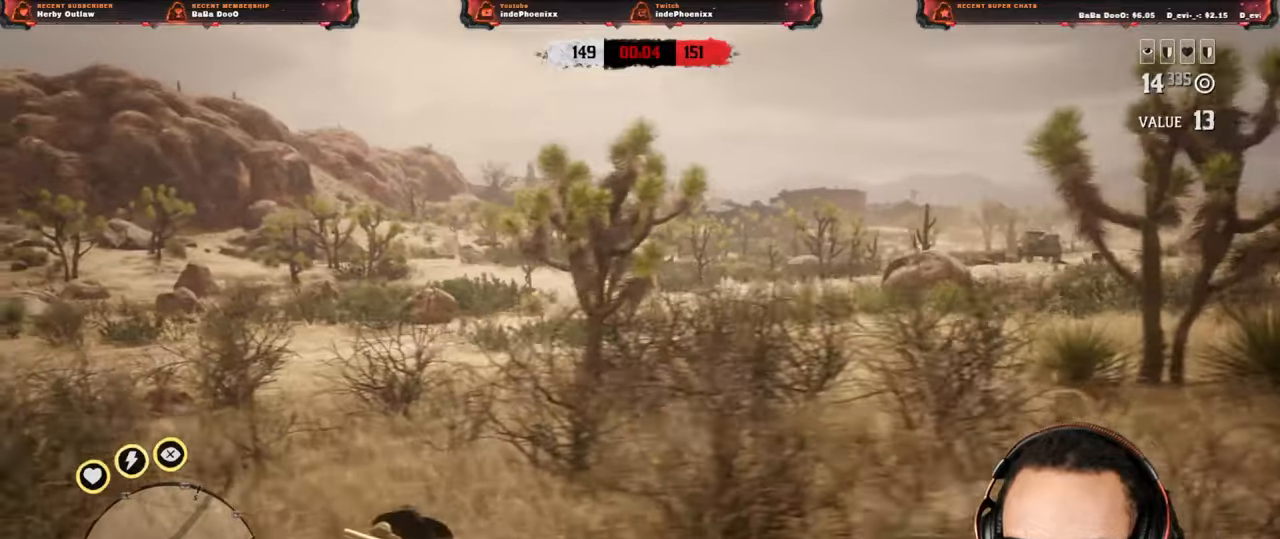
{"dt_ms": 500, "buttons": ["L2"], "left_stick": "left", "right_stick": "center", "events": [[17, "SQUARE", "up"], [100, "SQUARE", "down"], [133, "SQUARE", "up"]]}
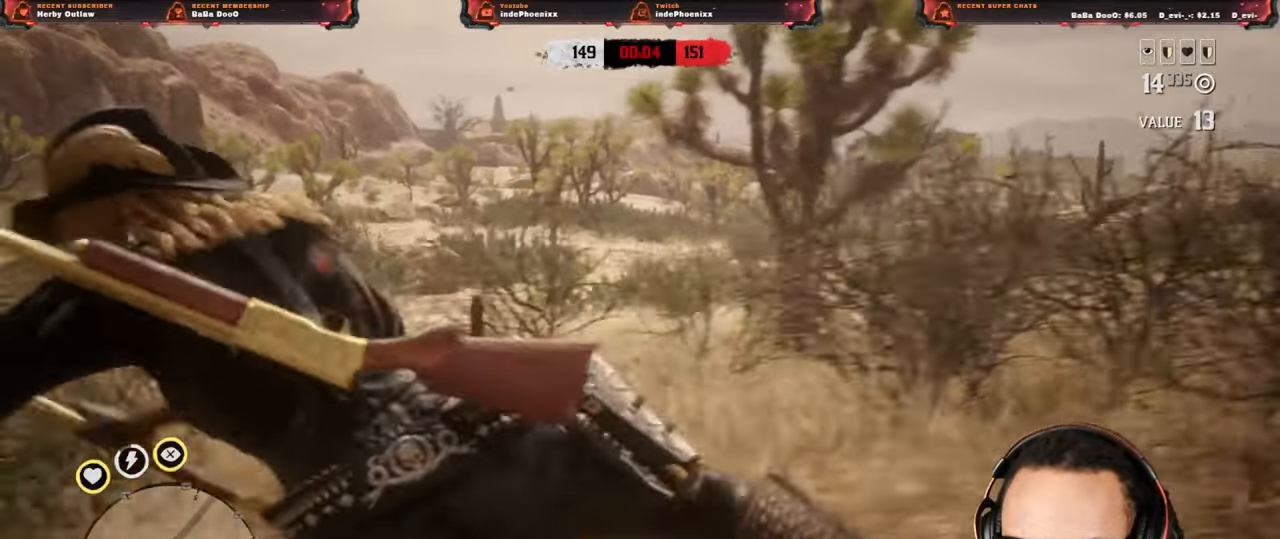
{"dt_ms": 500, "buttons": ["L2"], "left_stick": "up-left", "right_stick": "right", "events": [[133, "DPAD_LEFT", "down"], [217, "DPAD_LEFT", "up"], [217, "left_stick", "up-left"], [367, "L2", "up"], [367, "right_stick", "right"], [500, "L2", "down"]]}
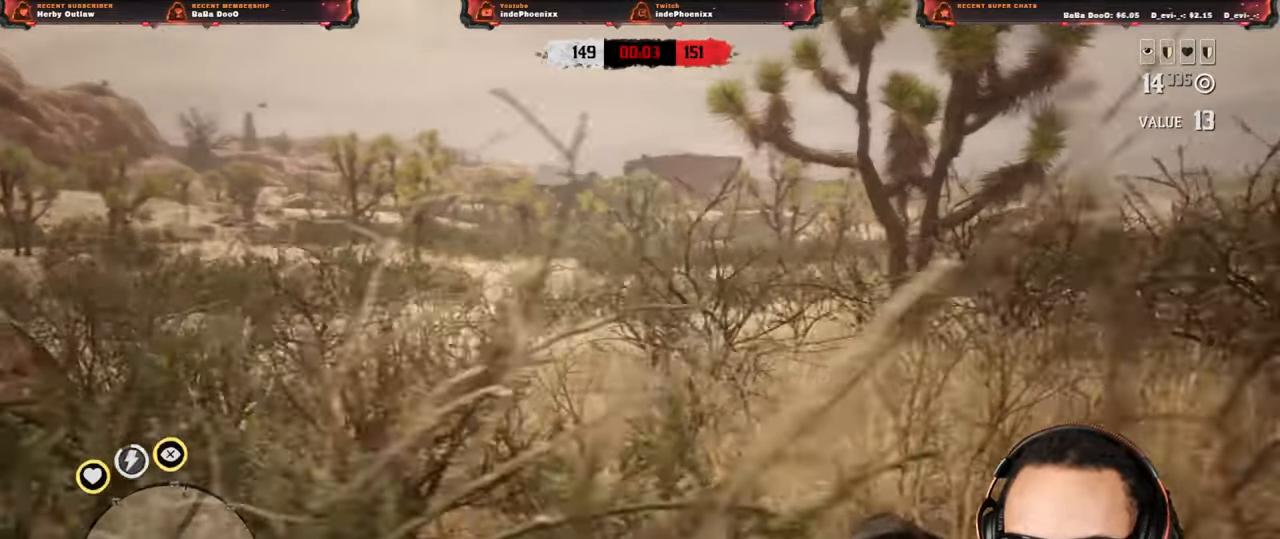
{"dt_ms": 500, "buttons": [], "left_stick": "up-left", "right_stick": "right", "events": [[467, "L2", "up"]]}
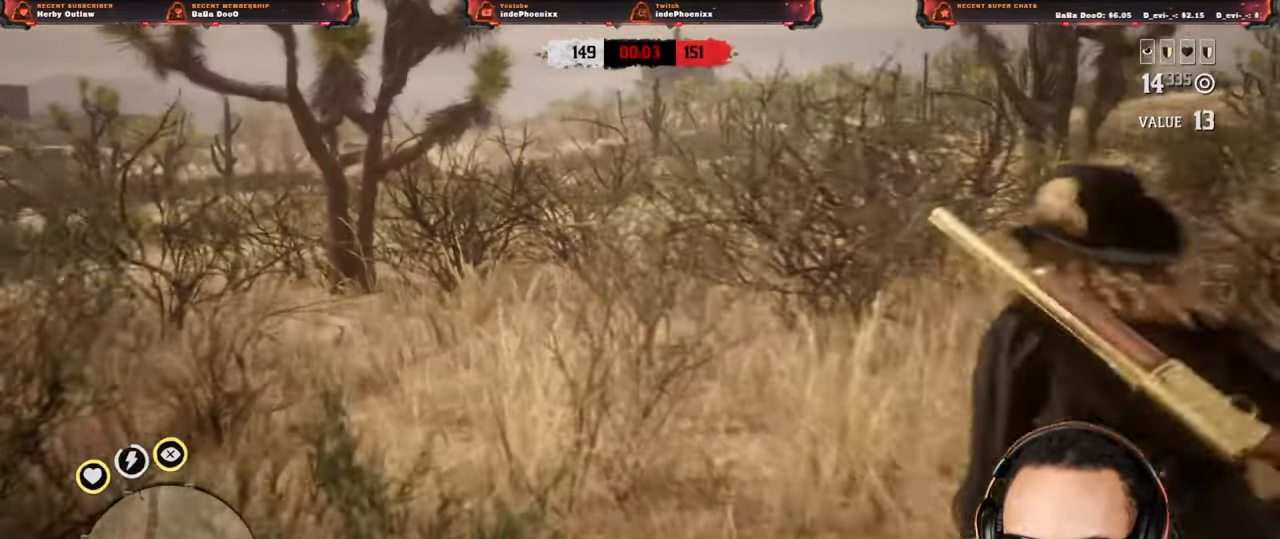
{"dt_ms": 500, "buttons": [], "left_stick": "up-left", "right_stick": "right", "events": [[283, "L3", "down"], [283, "left_stick", "up-right"], [433, "L3", "up"], [433, "left_stick", "up-left"]]}
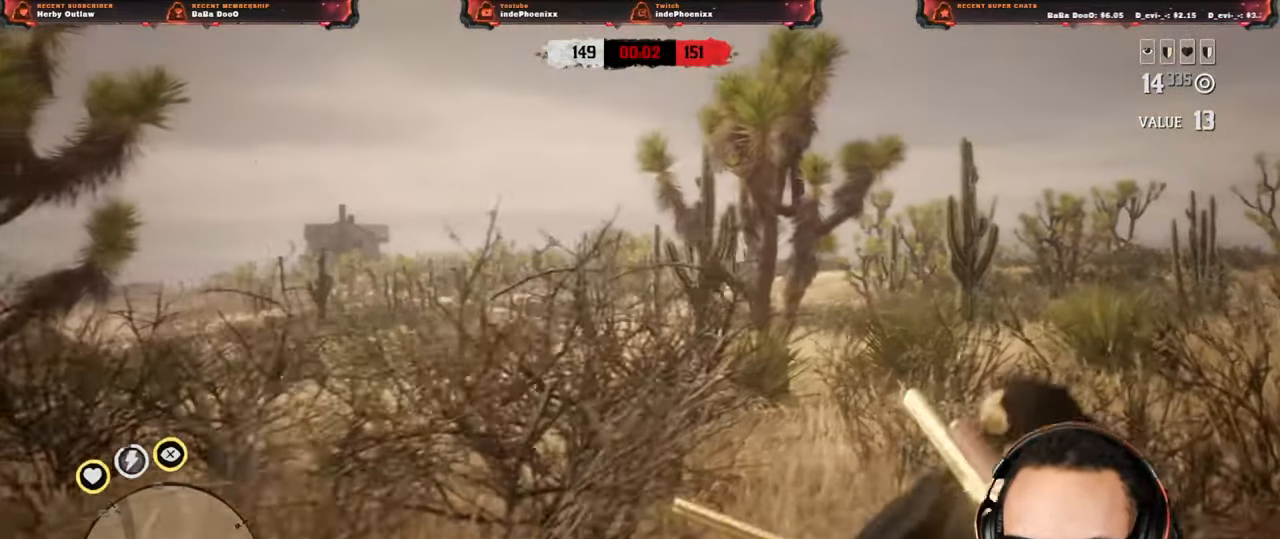
{"dt_ms": 500, "buttons": [], "left_stick": "up-left", "right_stick": "right"}
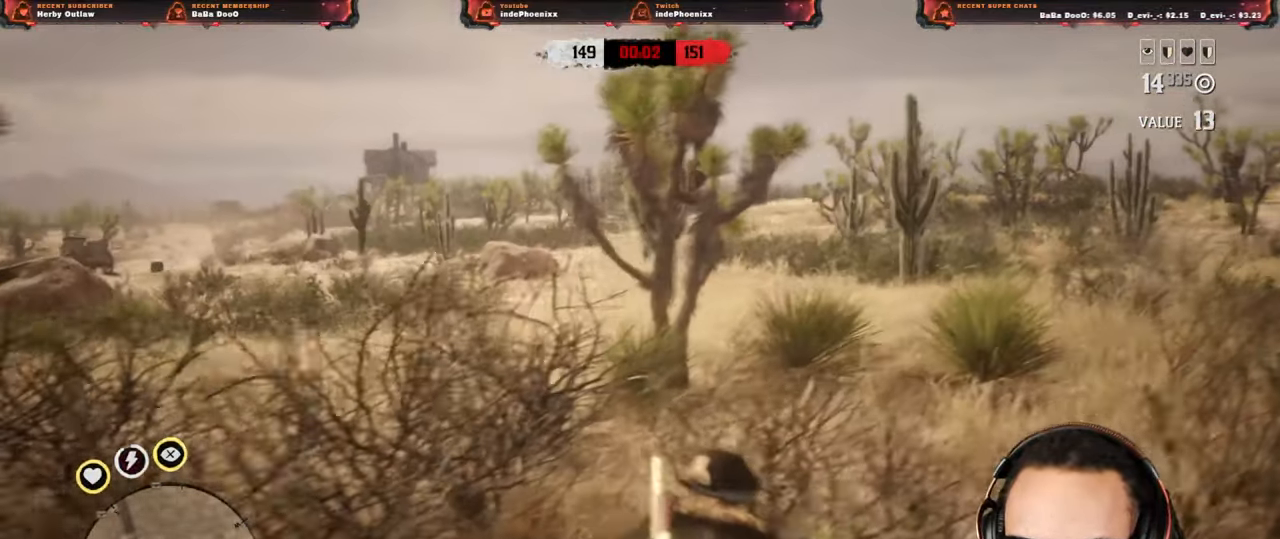
{"dt_ms": 500, "buttons": [], "left_stick": "up-left", "right_stick": "left", "events": [[350, "right_stick", "left"]]}
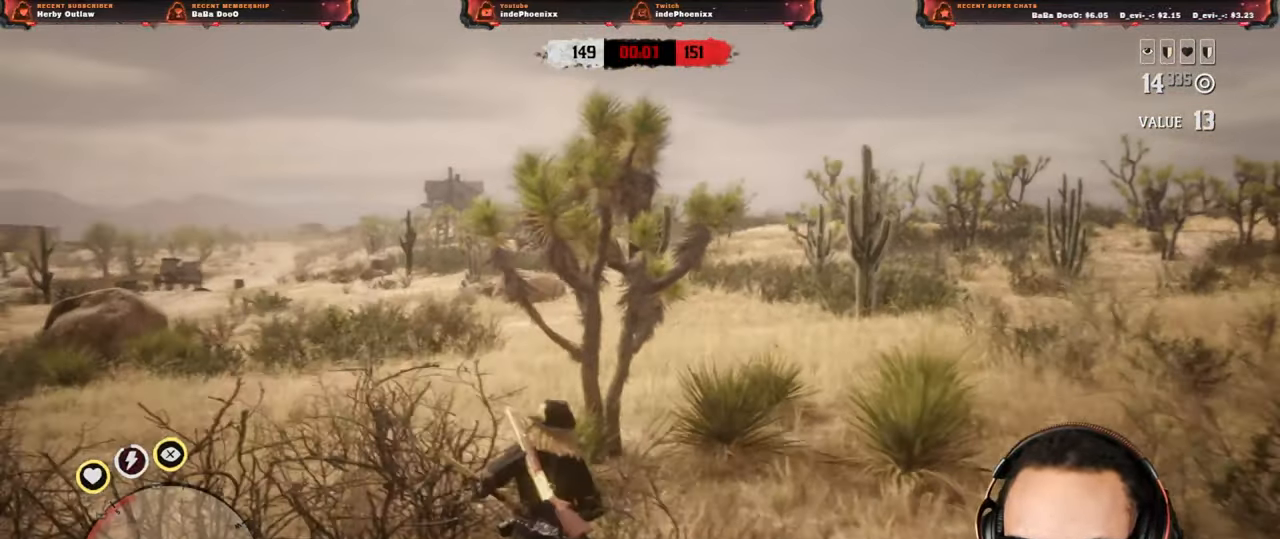
{"dt_ms": 500, "buttons": [], "left_stick": "up-left", "right_stick": "right", "events": [[83, "right_stick", "right"]]}
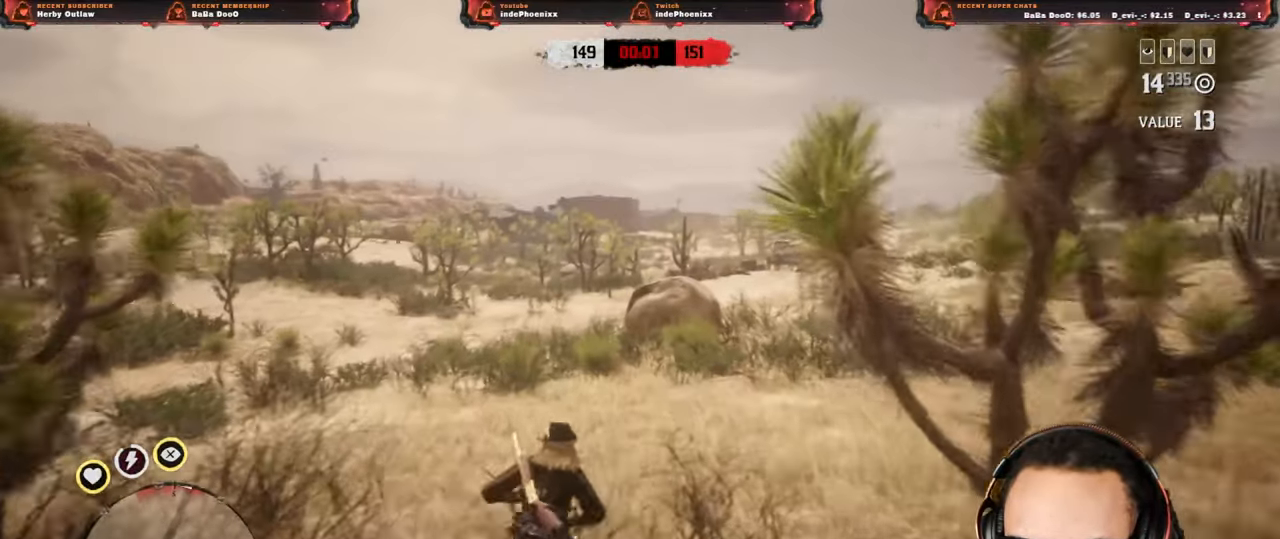
{"dt_ms": 500, "buttons": [], "left_stick": "up-left", "right_stick": "right", "events": []}
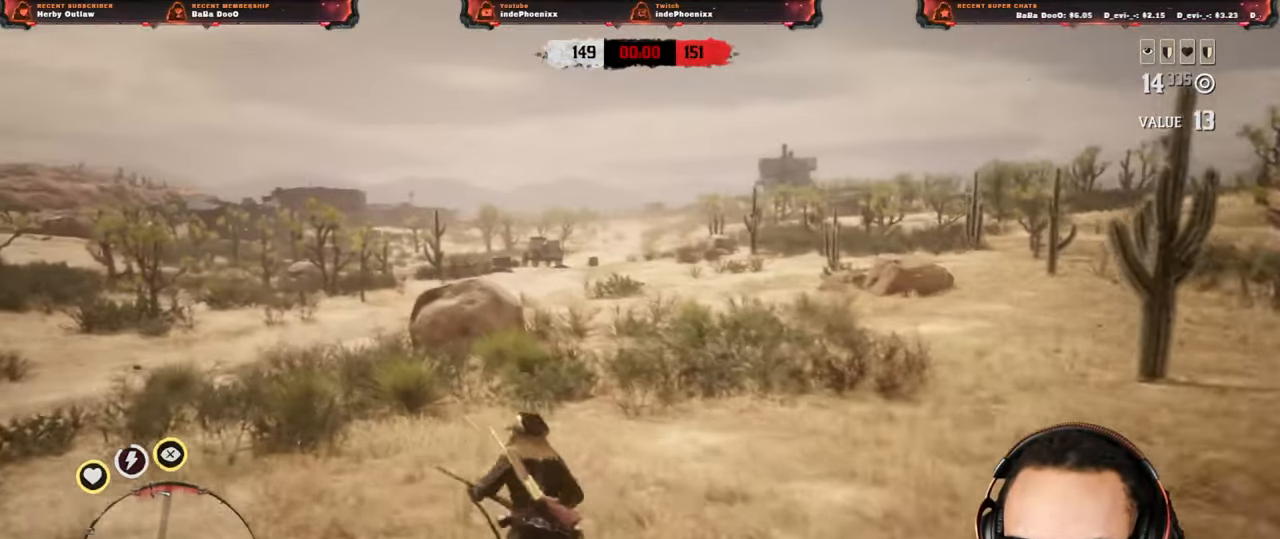
{"dt_ms": 500, "buttons": [], "left_stick": "up-left", "right_stick": "center", "events": [[350, "right_stick", "center"]]}
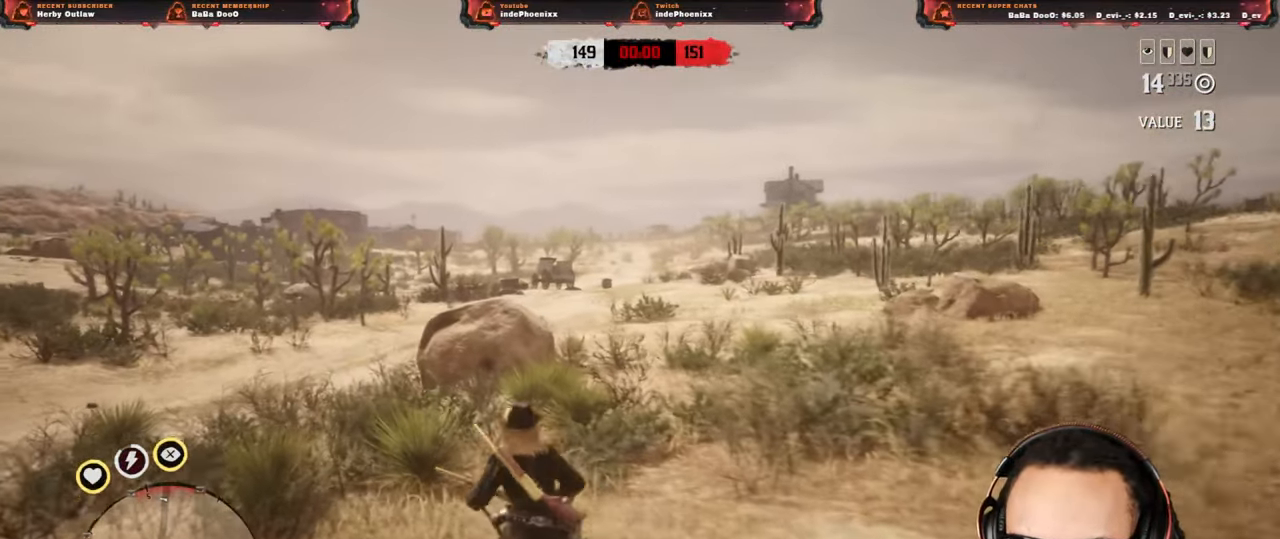
{"dt_ms": 500, "buttons": [], "left_stick": "center", "right_stick": "center", "events": [[117, "R1", "down"], [200, "R1", "up"], [450, "left_stick", "center"]]}
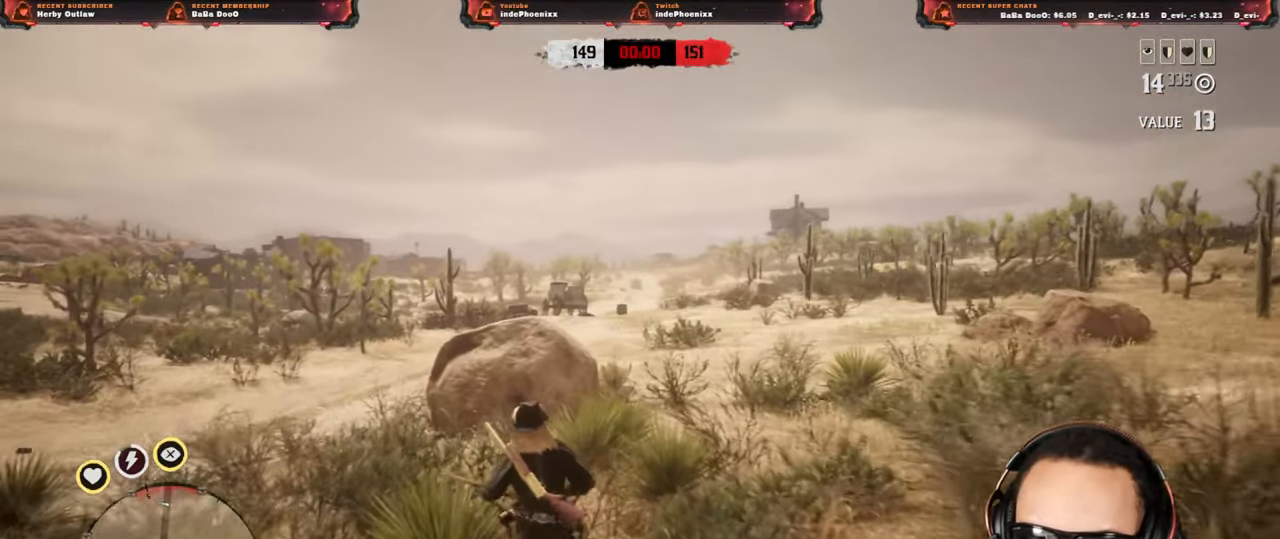
{"dt_ms": 500, "buttons": [], "left_stick": "center", "right_stick": "center", "events": [[17, "left_stick", "left"], [500, "left_stick", "center"]]}